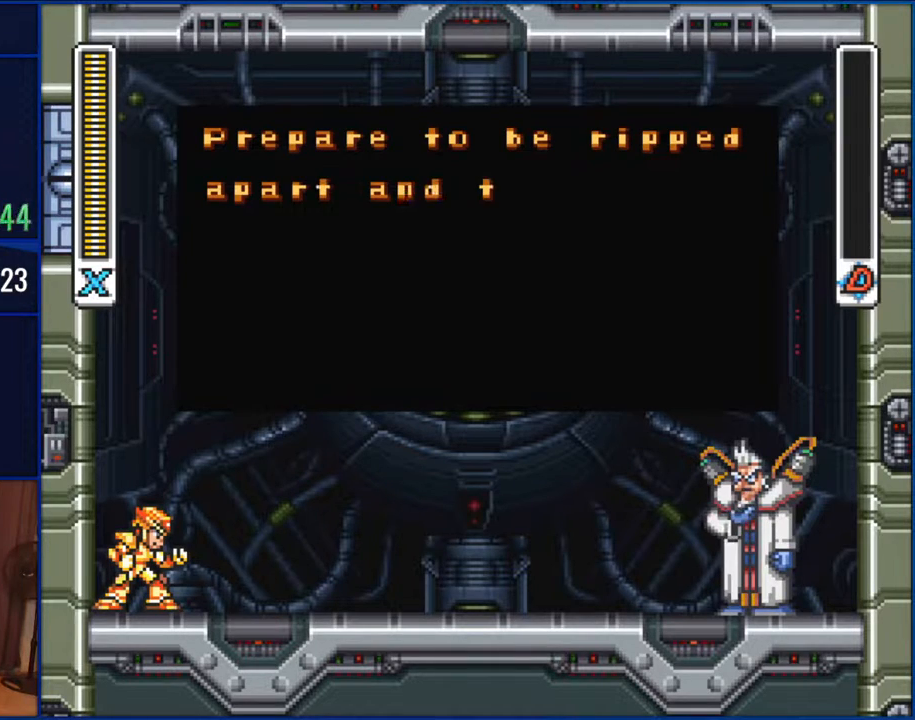
Gameplay with a controller (Nintendo layout); each line is a JSON object with the inputs held at the frame after it (dt_ms = milliseconds from this image to that frame). "events" lists button and stick changes between this image and that frame as [ms after this image, input, new state], when the widget could be followed in between. Not read: L1 L3 R1 R3.
{"dt_ms": 500, "buttons": [], "events": []}
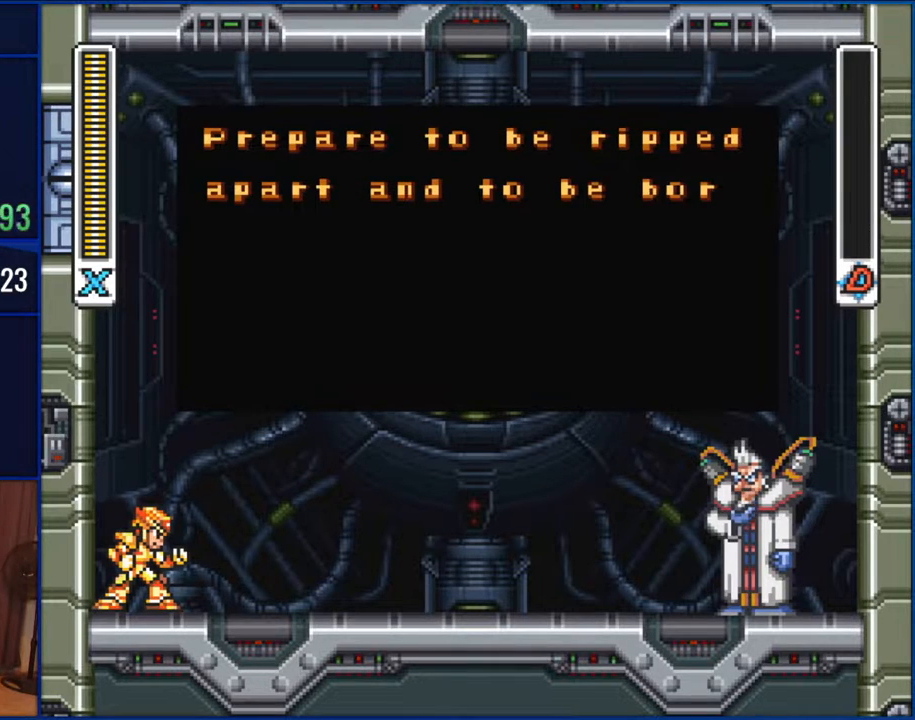
{"dt_ms": 500, "buttons": [], "events": []}
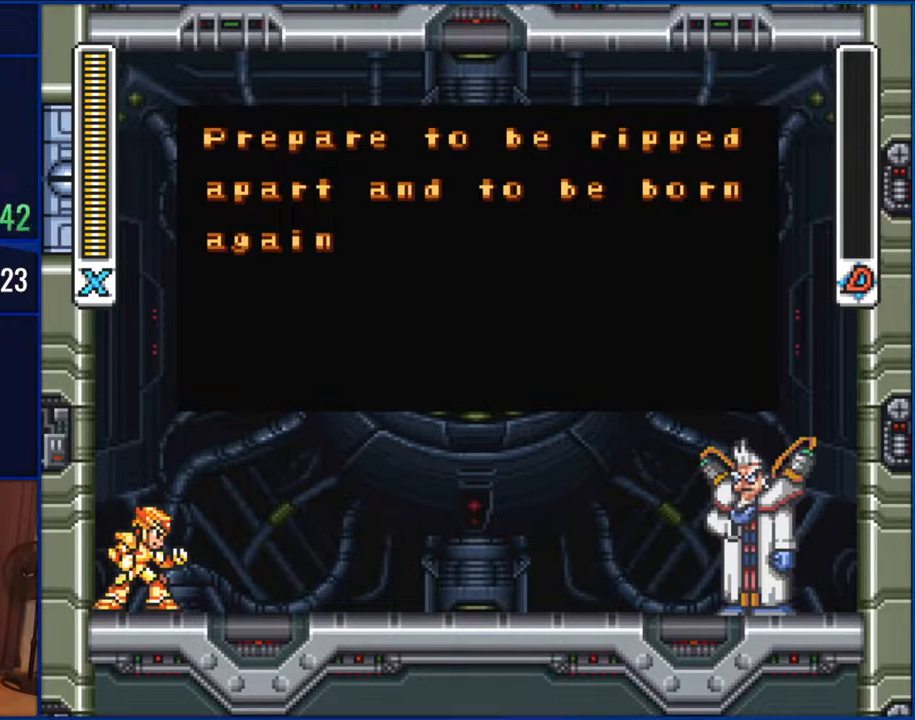
{"dt_ms": 500, "buttons": [], "events": []}
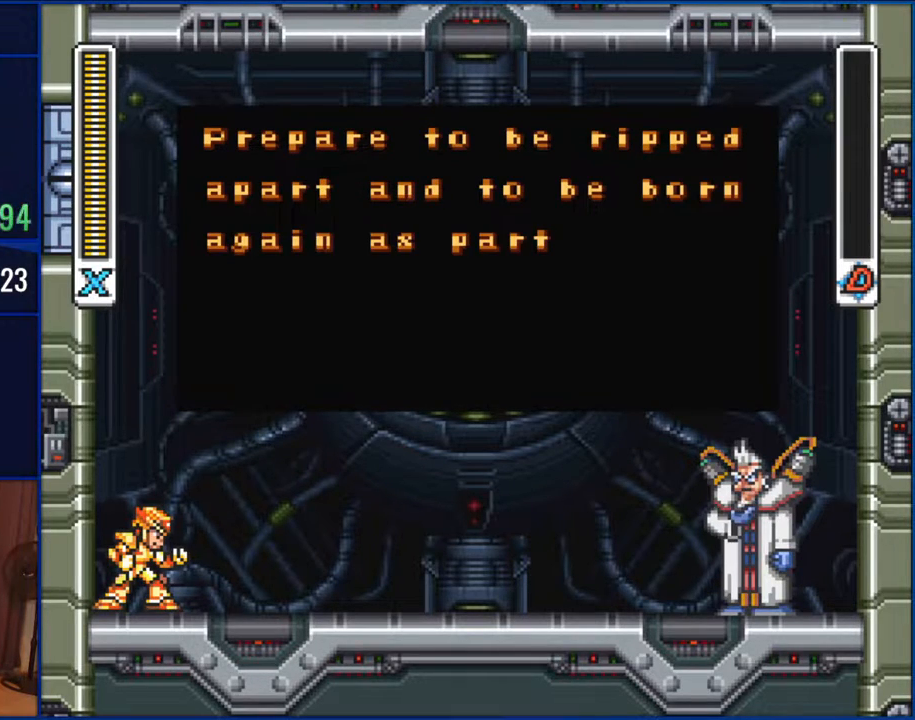
{"dt_ms": 500, "buttons": [], "events": []}
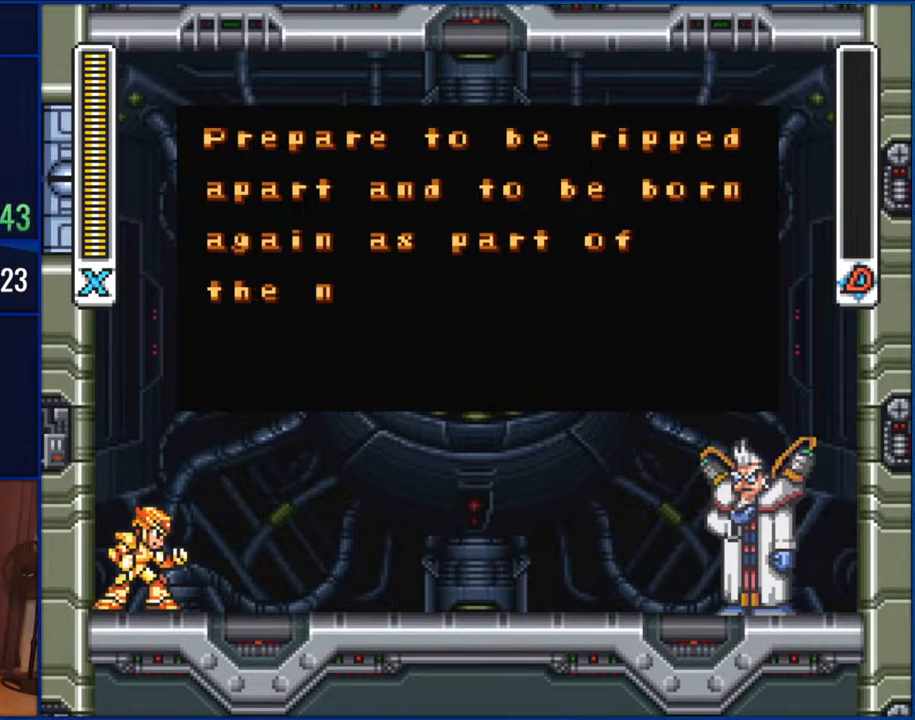
{"dt_ms": 500, "buttons": [], "events": []}
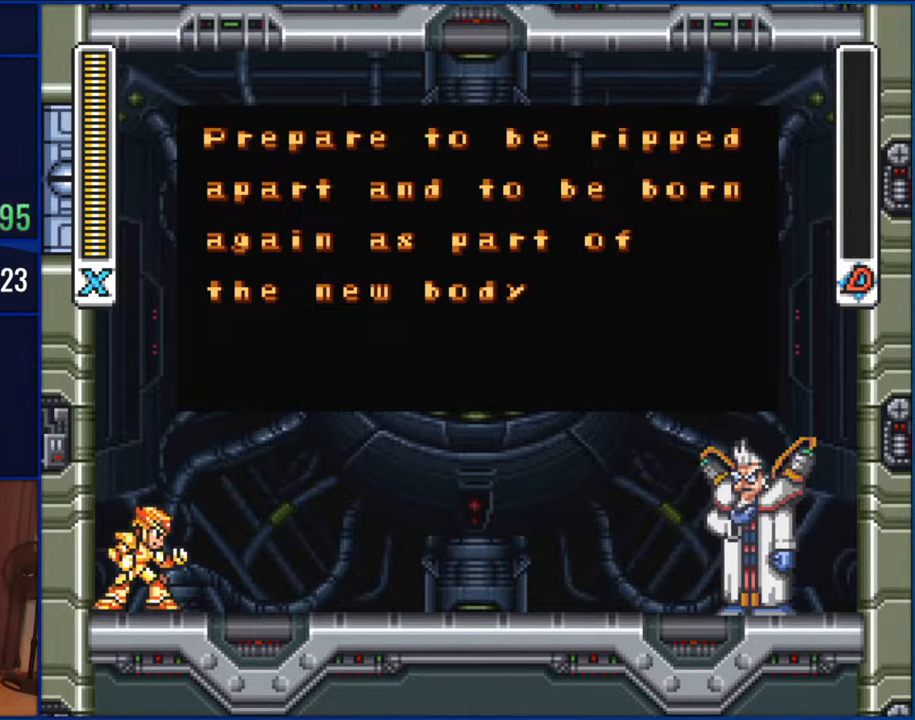
{"dt_ms": 500, "buttons": [], "events": []}
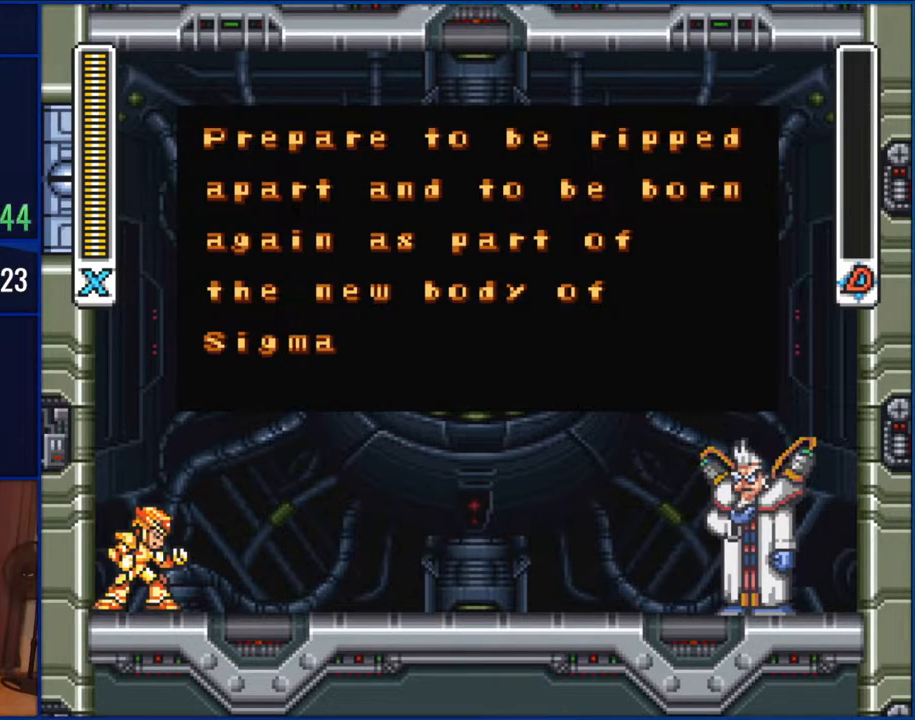
{"dt_ms": 500, "buttons": [], "events": []}
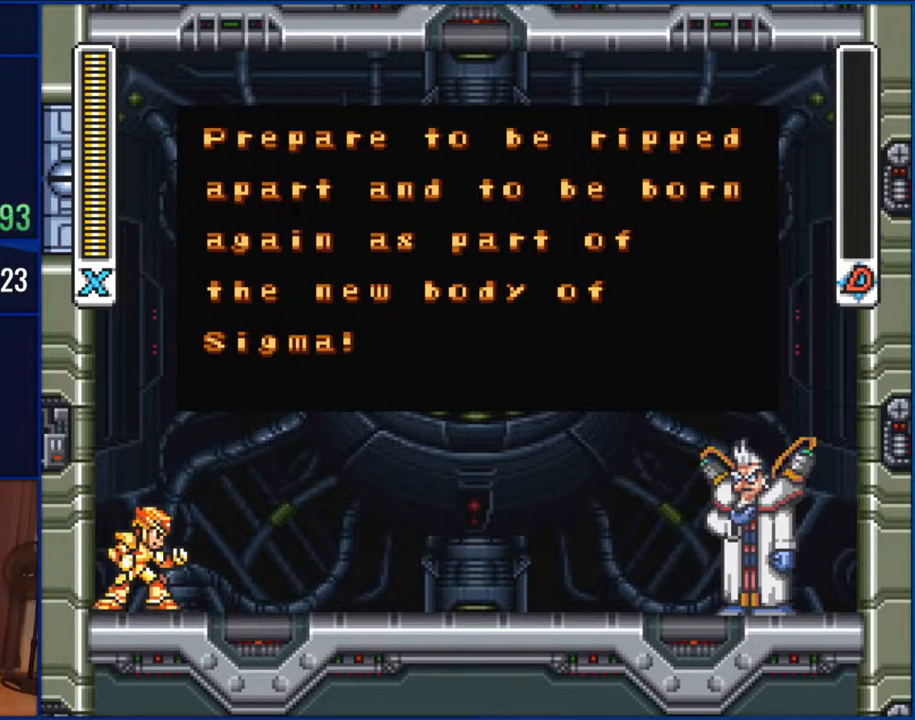
{"dt_ms": 500, "buttons": [], "events": []}
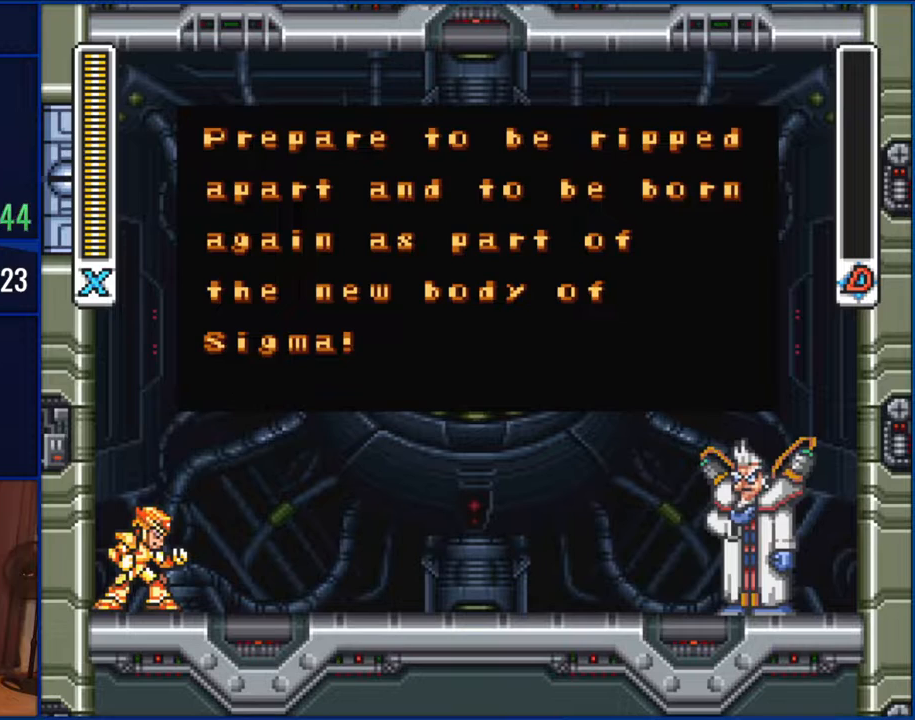
{"dt_ms": 500, "buttons": [], "events": [[200, "B", "down"], [367, "B", "up"]]}
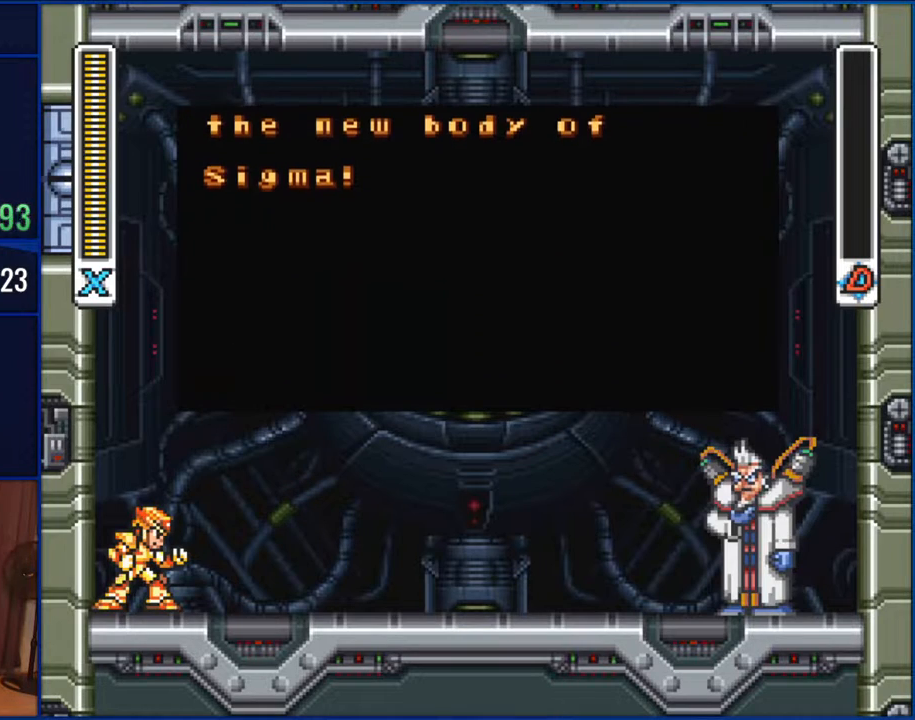
{"dt_ms": 500, "buttons": [], "events": []}
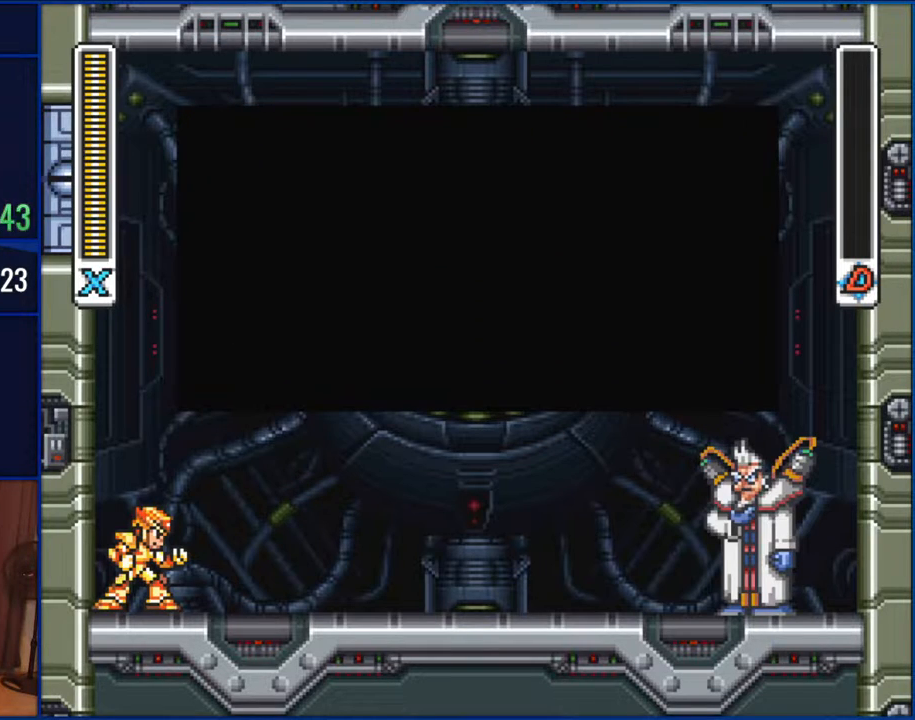
{"dt_ms": 500, "buttons": [], "events": []}
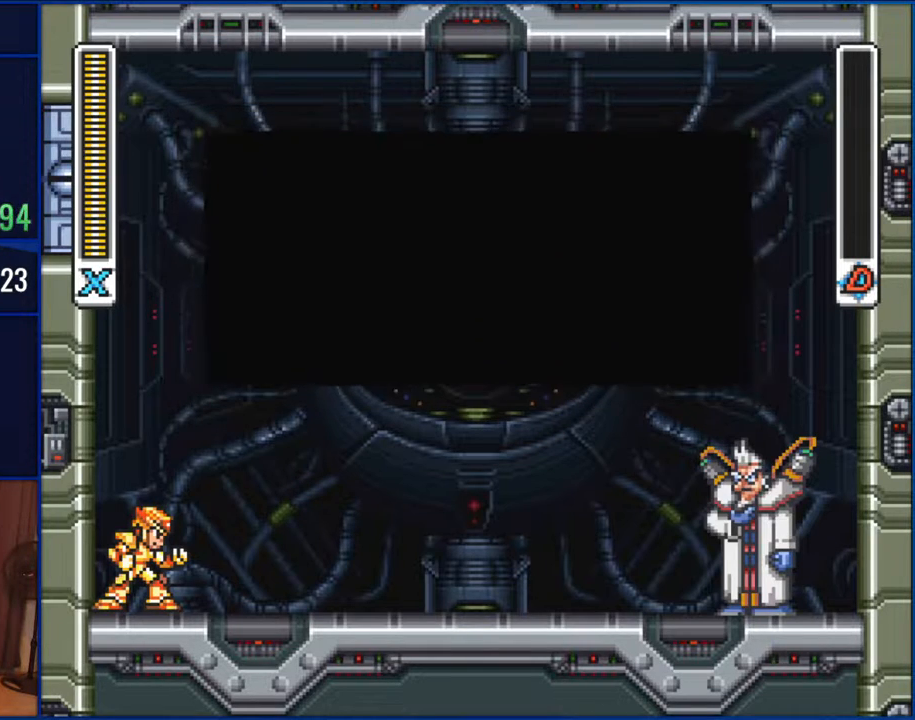
{"dt_ms": 500, "buttons": ["Y"], "events": [[383, "Y", "down"]]}
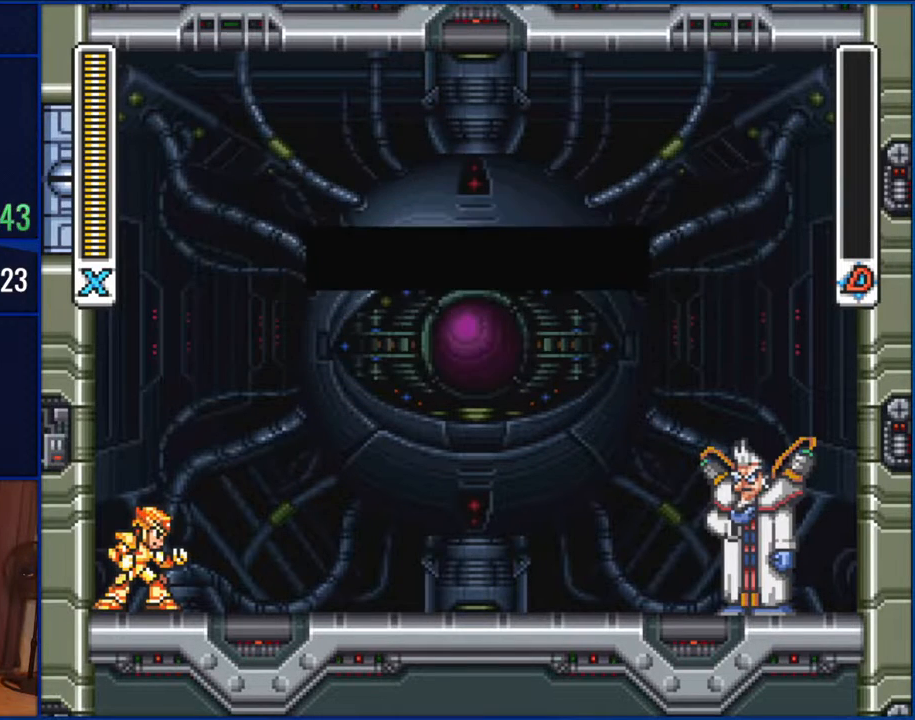
{"dt_ms": 500, "buttons": ["Y", "DPAD_RIGHT"], "events": [[217, "DPAD_RIGHT", "down"]]}
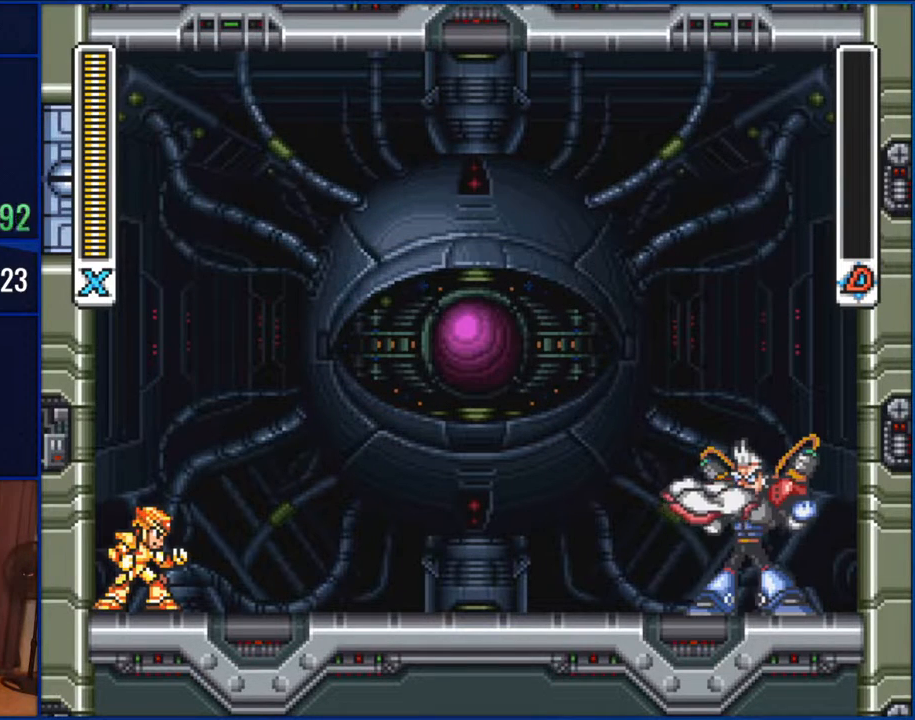
{"dt_ms": 500, "buttons": ["Y"], "events": [[283, "DPAD_RIGHT", "up"]]}
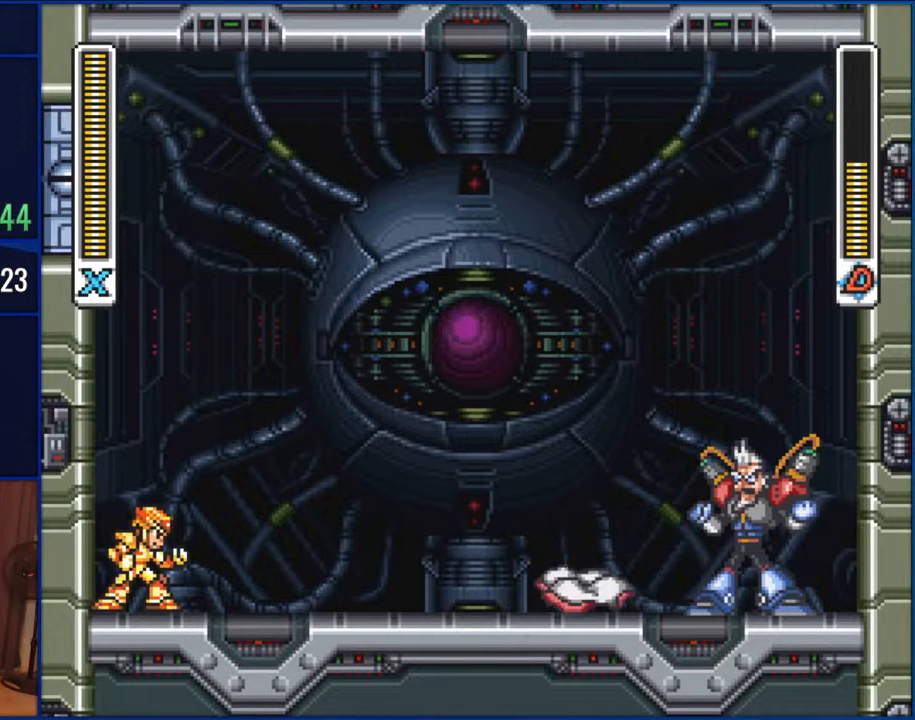
{"dt_ms": 500, "buttons": ["Y", "DPAD_RIGHT"], "events": [[183, "DPAD_RIGHT", "down"]]}
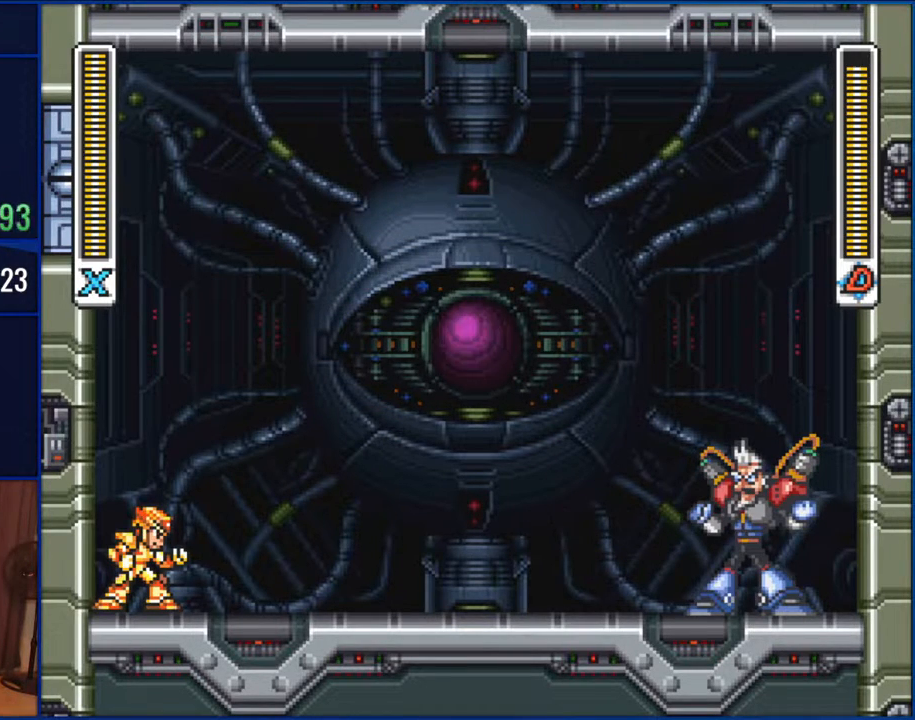
{"dt_ms": 500, "buttons": ["Y", "DPAD_RIGHT"], "events": []}
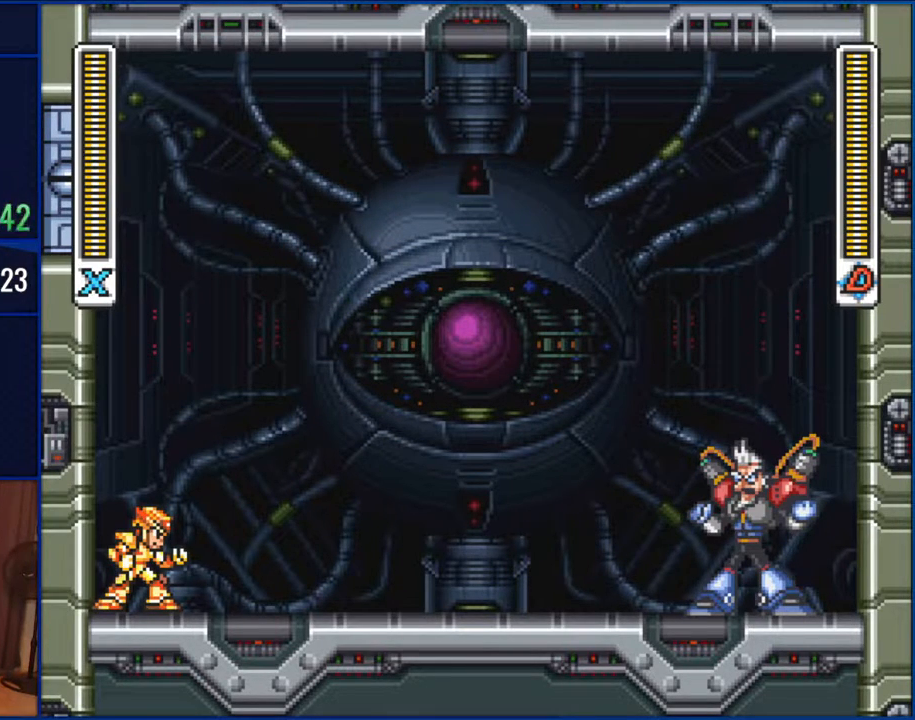
{"dt_ms": 500, "buttons": ["DPAD_RIGHT"], "events": [[317, "Y", "up"], [383, "Y", "down"], [450, "Y", "up"]]}
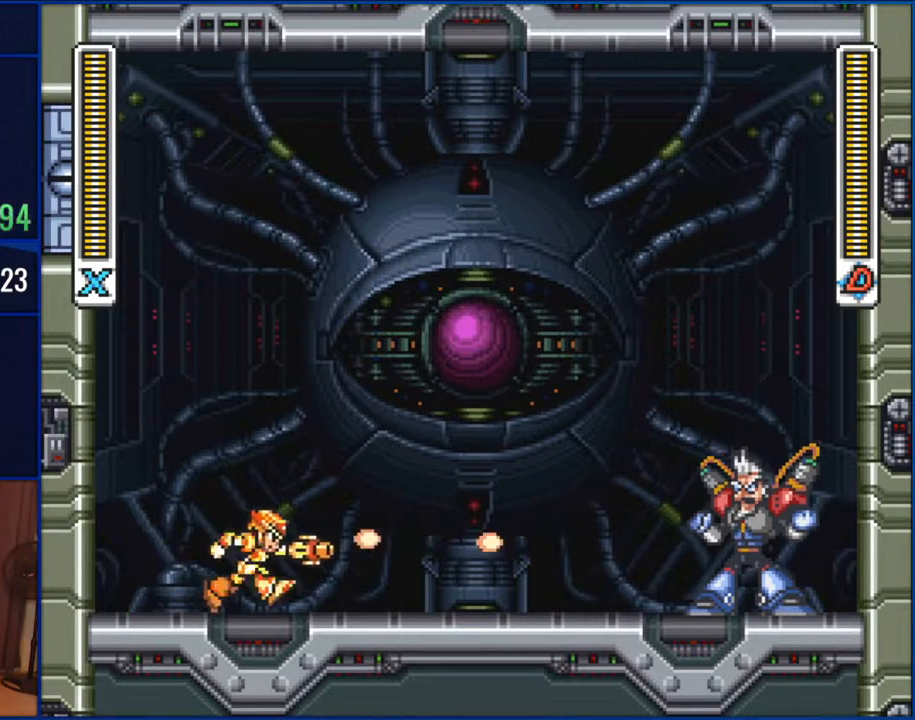
{"dt_ms": 500, "buttons": ["B", "Y", "DPAD_LEFT"], "events": [[17, "Y", "down"], [83, "Y", "up"], [167, "Y", "down"], [283, "DPAD_RIGHT", "up"], [350, "DPAD_LEFT", "down"], [417, "B", "down"]]}
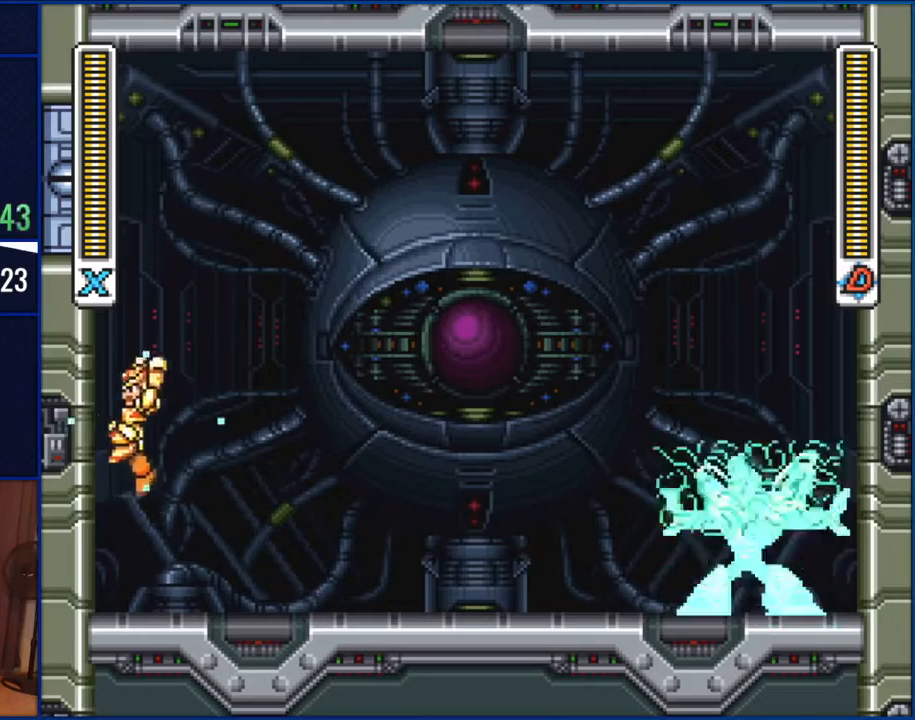
{"dt_ms": 500, "buttons": ["B", "Y", "DPAD_UP", "DPAD_LEFT"], "events": [[183, "B", "up"], [283, "B", "down"], [450, "DPAD_UP", "down"]]}
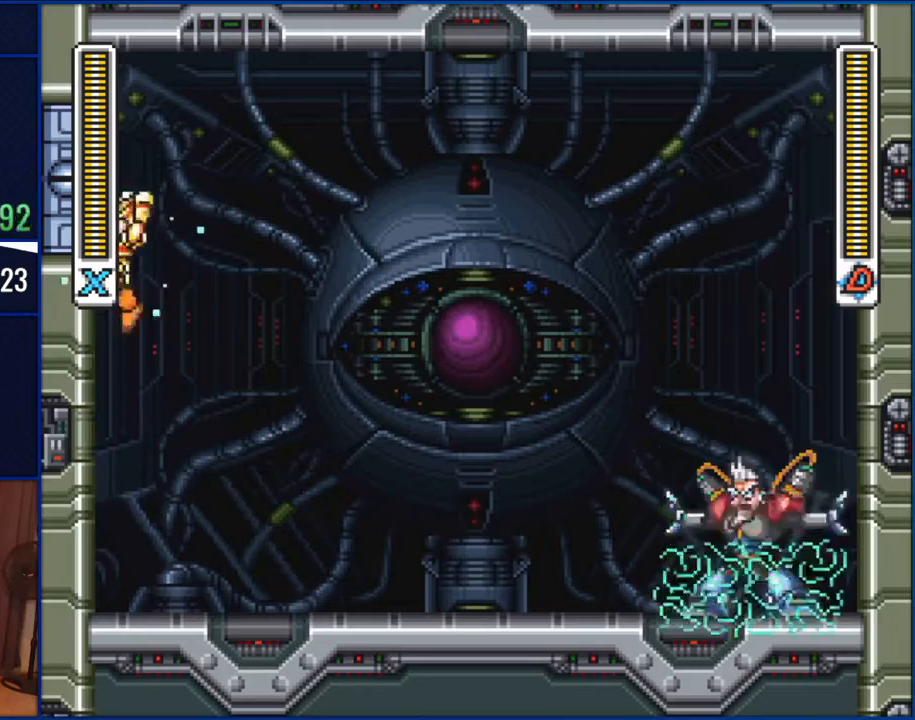
{"dt_ms": 500, "buttons": ["B", "Y", "DPAD_LEFT"], "events": [[17, "DPAD_UP", "up"], [117, "B", "up"], [417, "B", "down"]]}
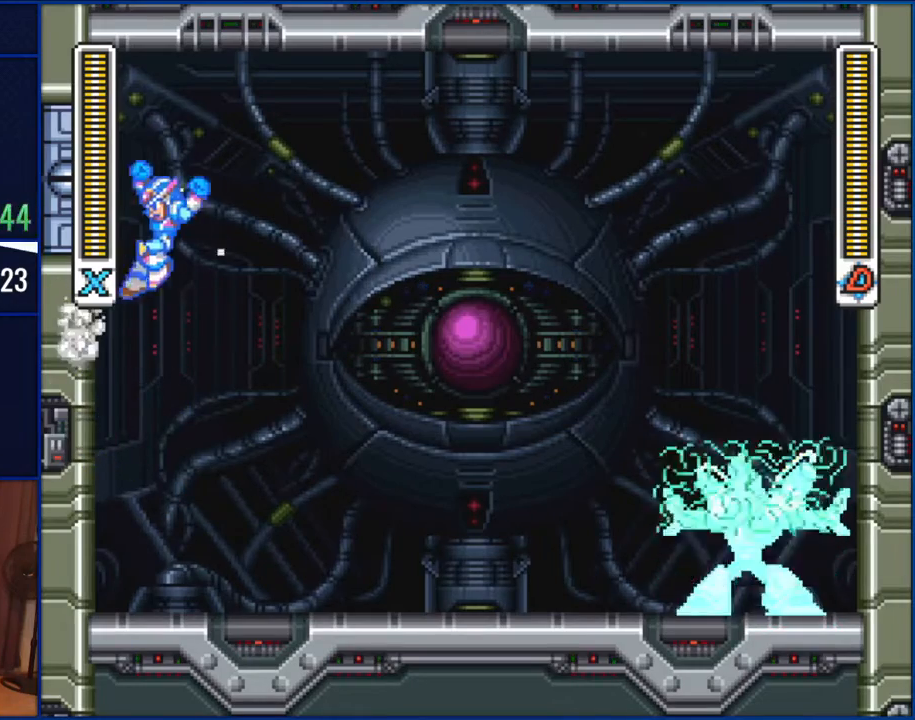
{"dt_ms": 1000, "buttons": ["Y"], "events": [[83, "B", "up"], [383, "B", "down"], [483, "DPAD_LEFT", "up"], [517, "DPAD_RIGHT", "down"], [617, "B", "up"], [683, "DPAD_RIGHT", "up"]]}